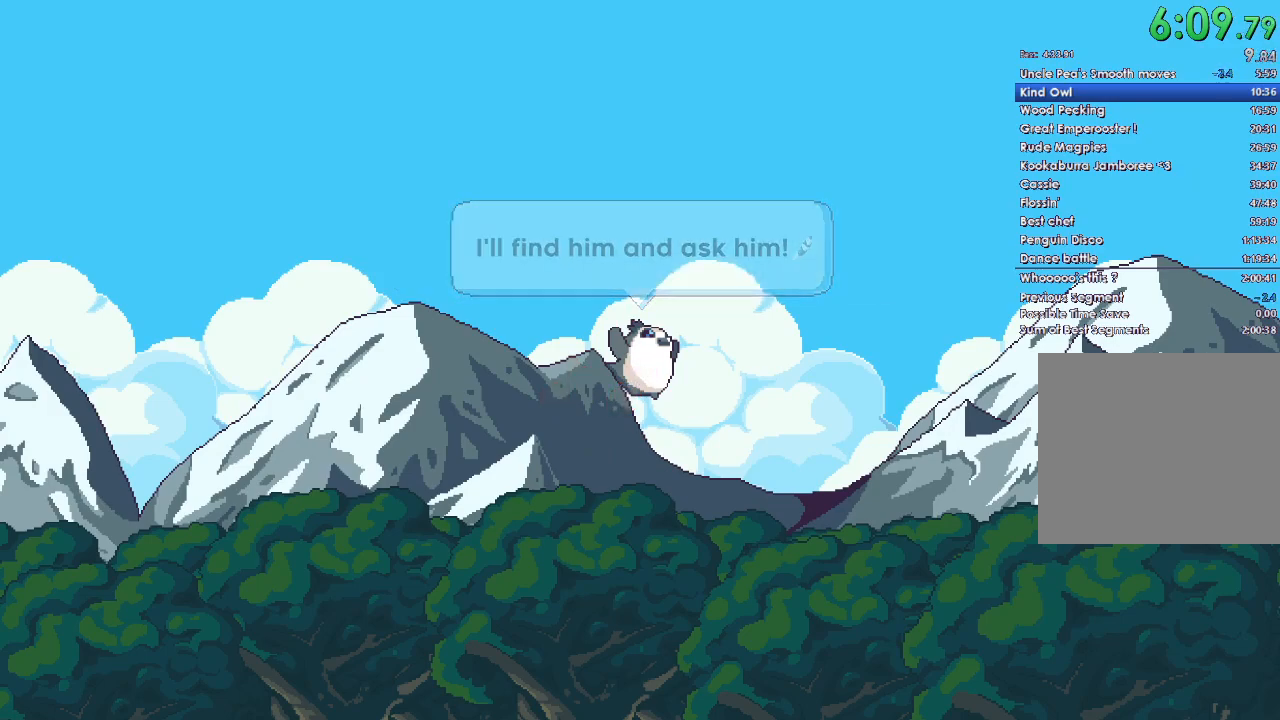
Gameplay with a controller (Xbox layout); each line is a JSON object with the inputs held at the frame after it. "button_events" lists button changes between this image and that frame as [ms after this image, input, new state], when the widget could be followed in between (sticks are given only as held states).
{"buttons": [], "left_stick": "right", "right_stick": "center", "button_events": [[33, "DPAD_UP", "up"], [33, "Y", "up"], [67, "DPAD_DOWN", "down"], [67, "DPAD_RIGHT", "down"], [100, "X", "up"], [167, "DPAD_DOWN", "up"], [167, "DPAD_RIGHT", "up"]]}
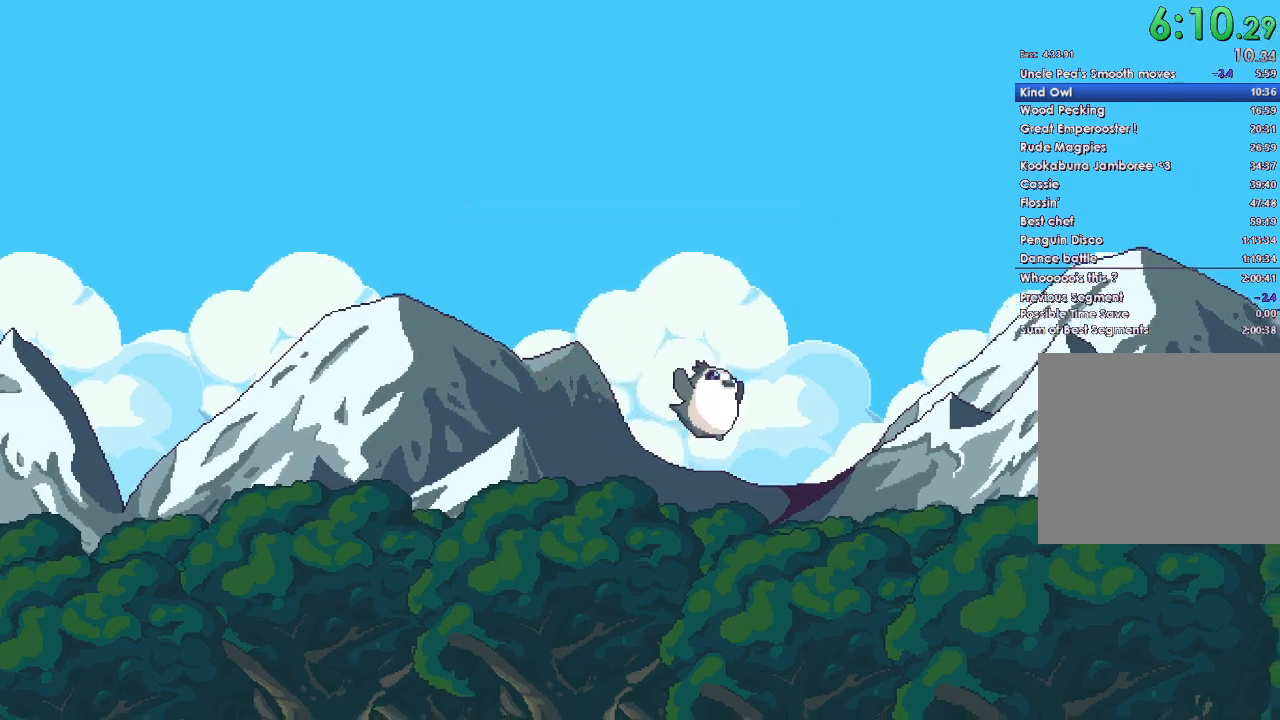
{"buttons": [], "left_stick": "right", "right_stick": "center", "button_events": []}
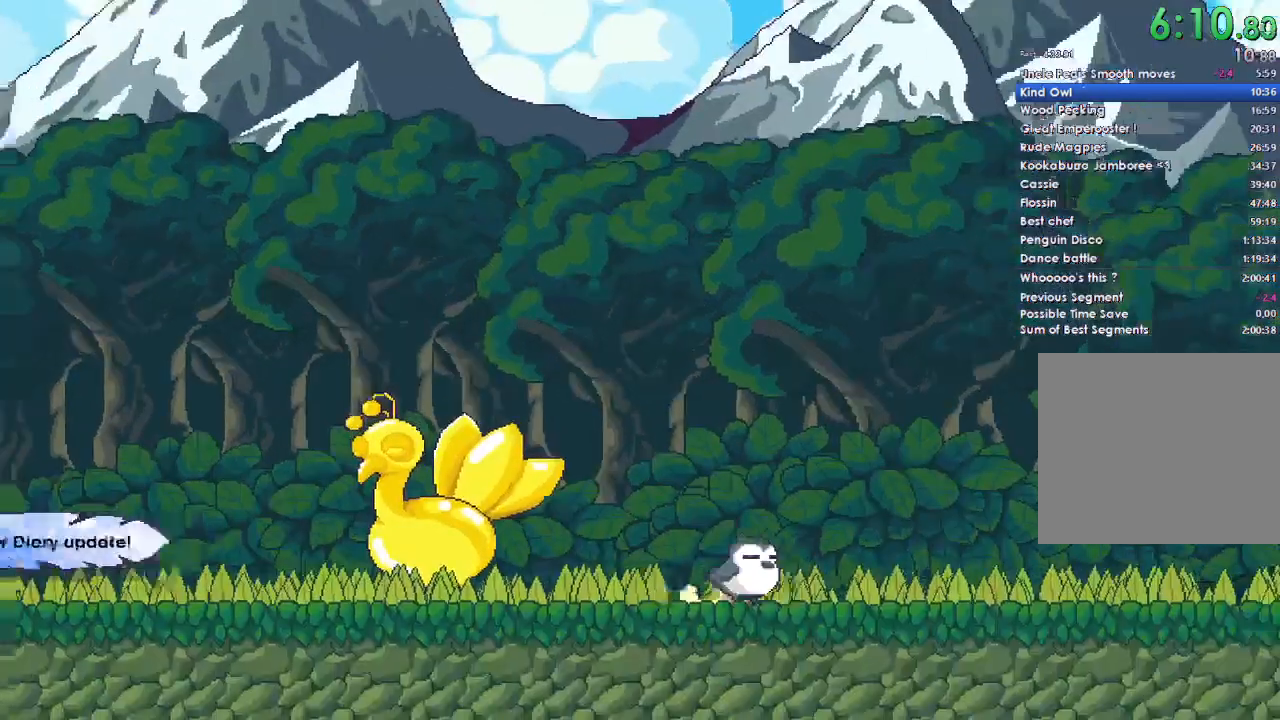
{"buttons": [], "left_stick": "right", "right_stick": "center", "button_events": []}
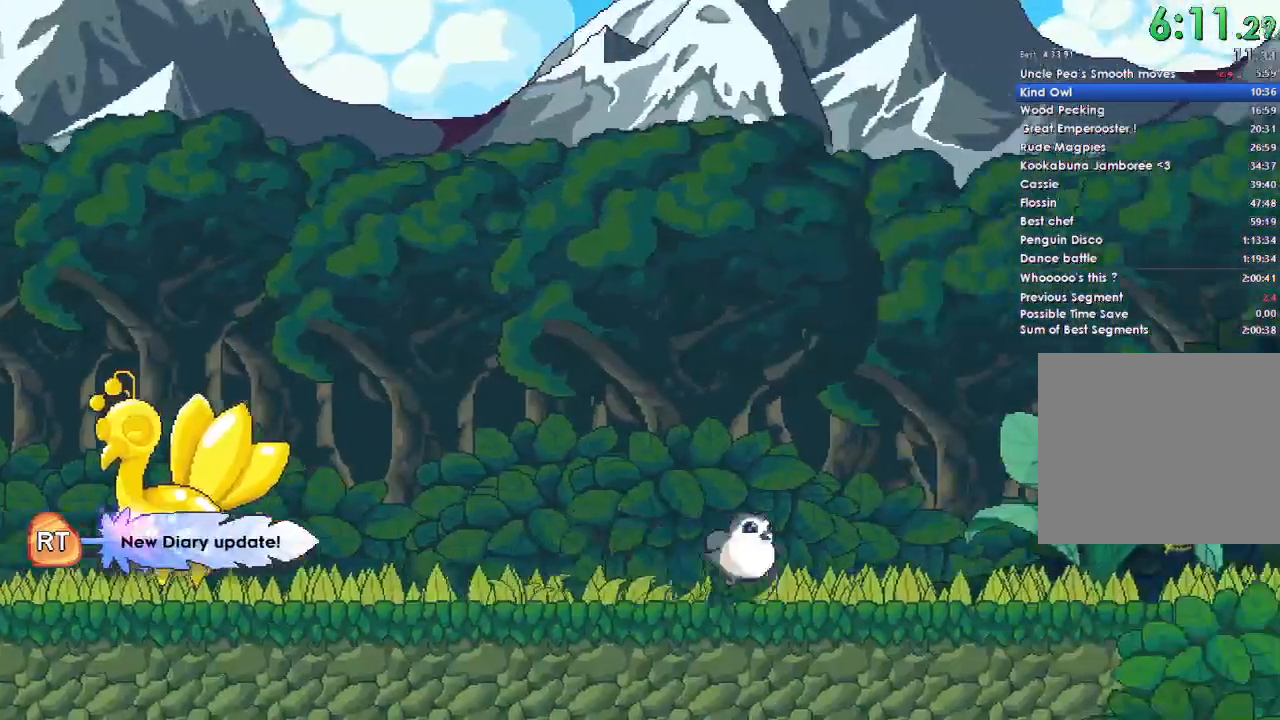
{"buttons": [], "left_stick": "right", "right_stick": "center", "button_events": []}
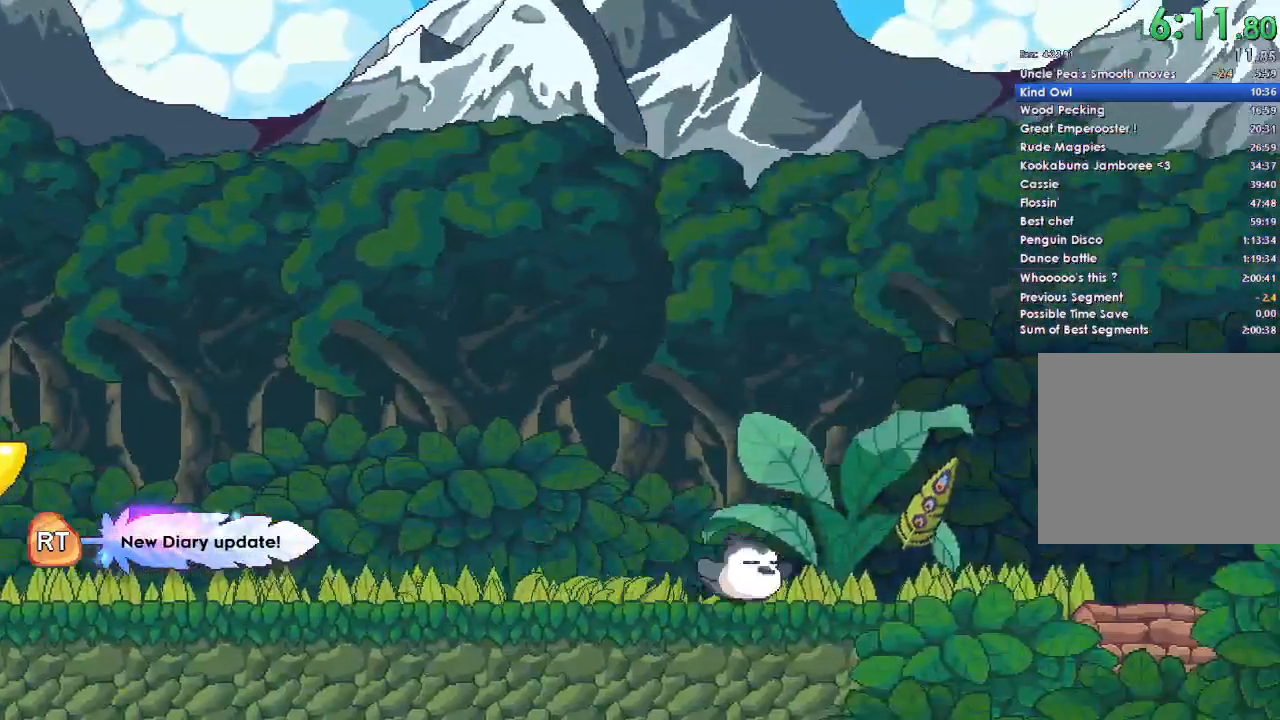
{"buttons": ["A", "B"], "left_stick": "down-right", "right_stick": "center", "button_events": [[133, "A", "down"], [200, "A", "up"], [267, "A", "down"], [300, "B", "down"], [300, "X", "down"], [300, "Y", "down"], [400, "B", "up"], [467, "Y", "up"], [500, "B", "down"], [500, "X", "up"]]}
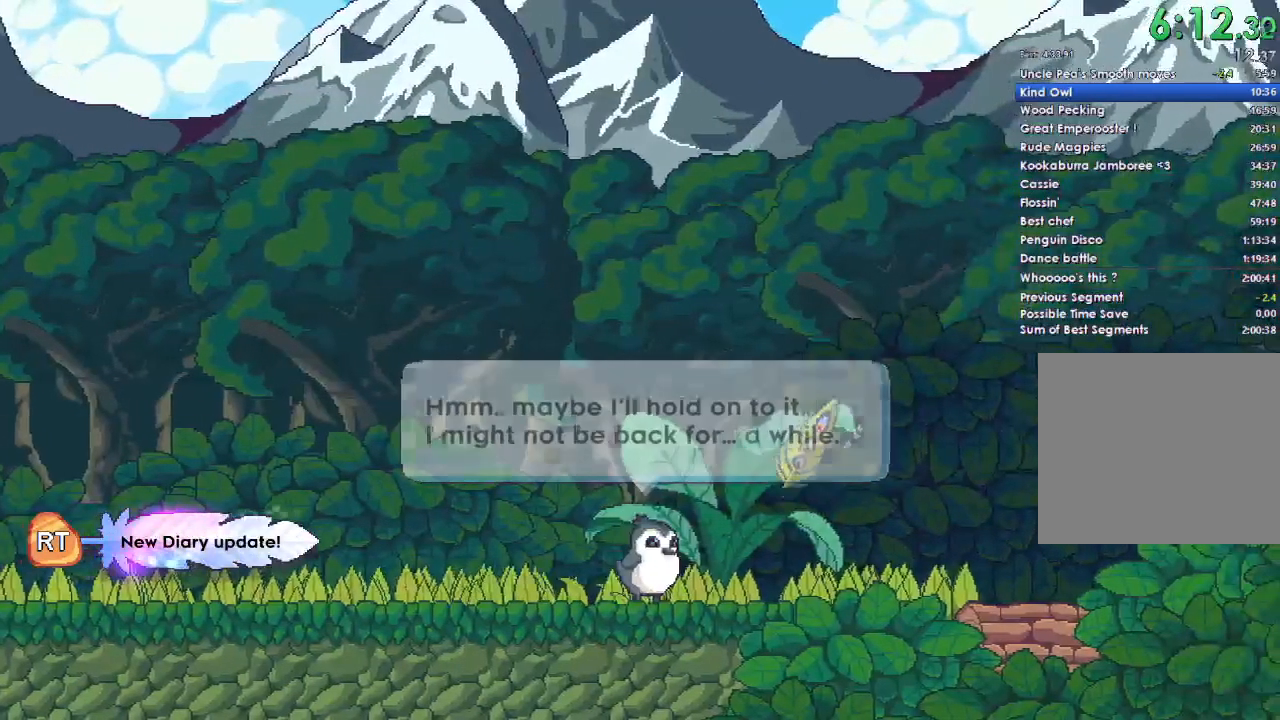
{"buttons": [], "left_stick": "down-right", "right_stick": "center", "button_events": [[67, "Y", "down"], [100, "A", "up"], [100, "B", "up"], [100, "X", "down"], [133, "Y", "up"], [200, "X", "up"]]}
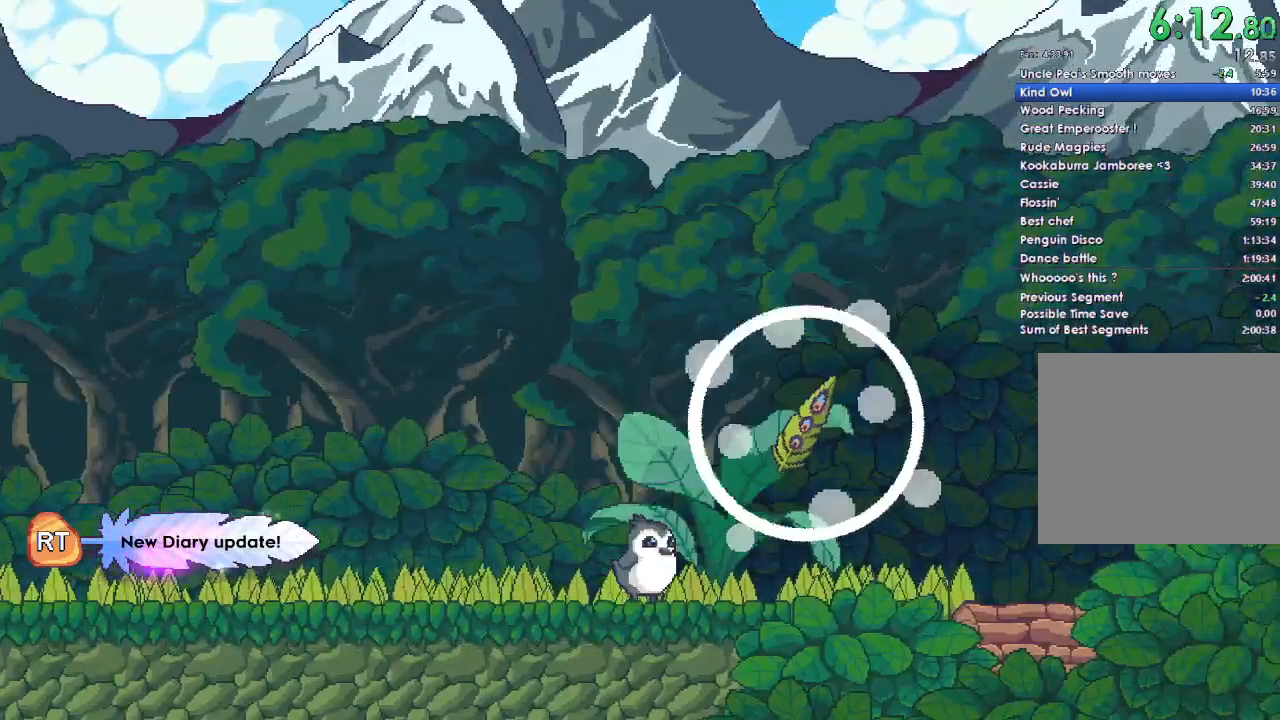
{"buttons": [], "left_stick": "down-right", "right_stick": "center", "button_events": []}
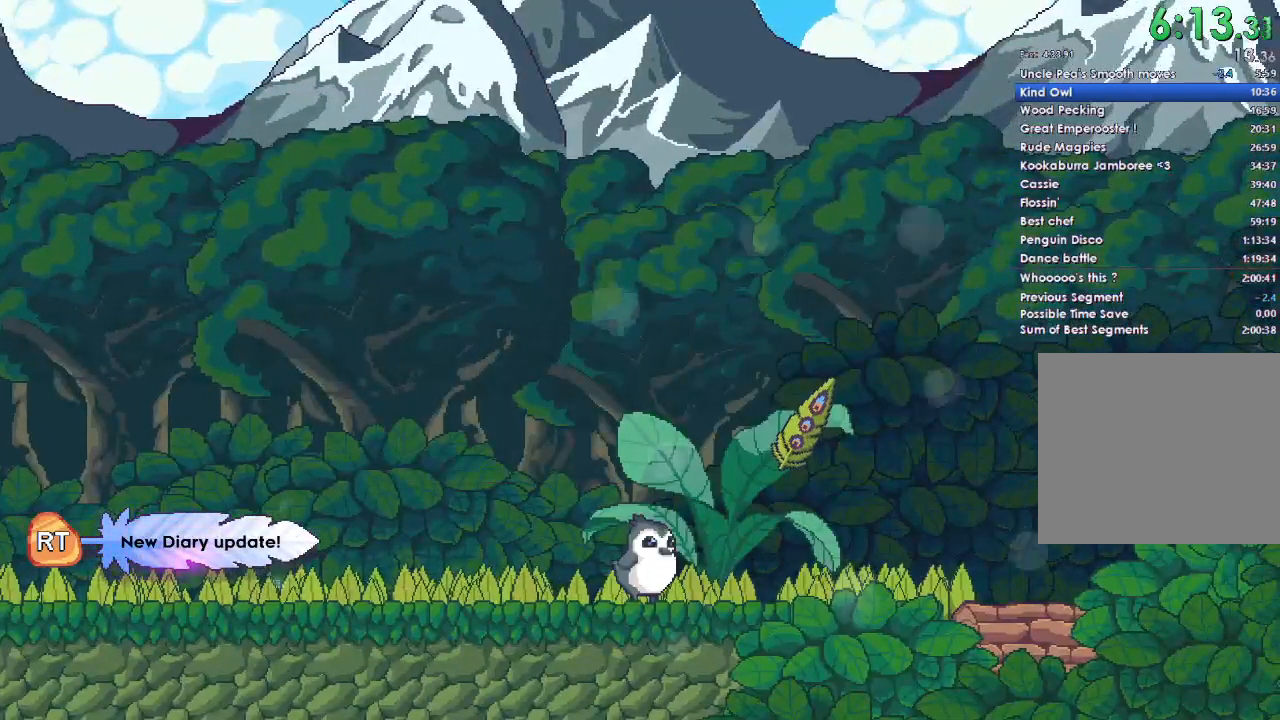
{"buttons": [], "left_stick": "right", "right_stick": "center", "button_events": []}
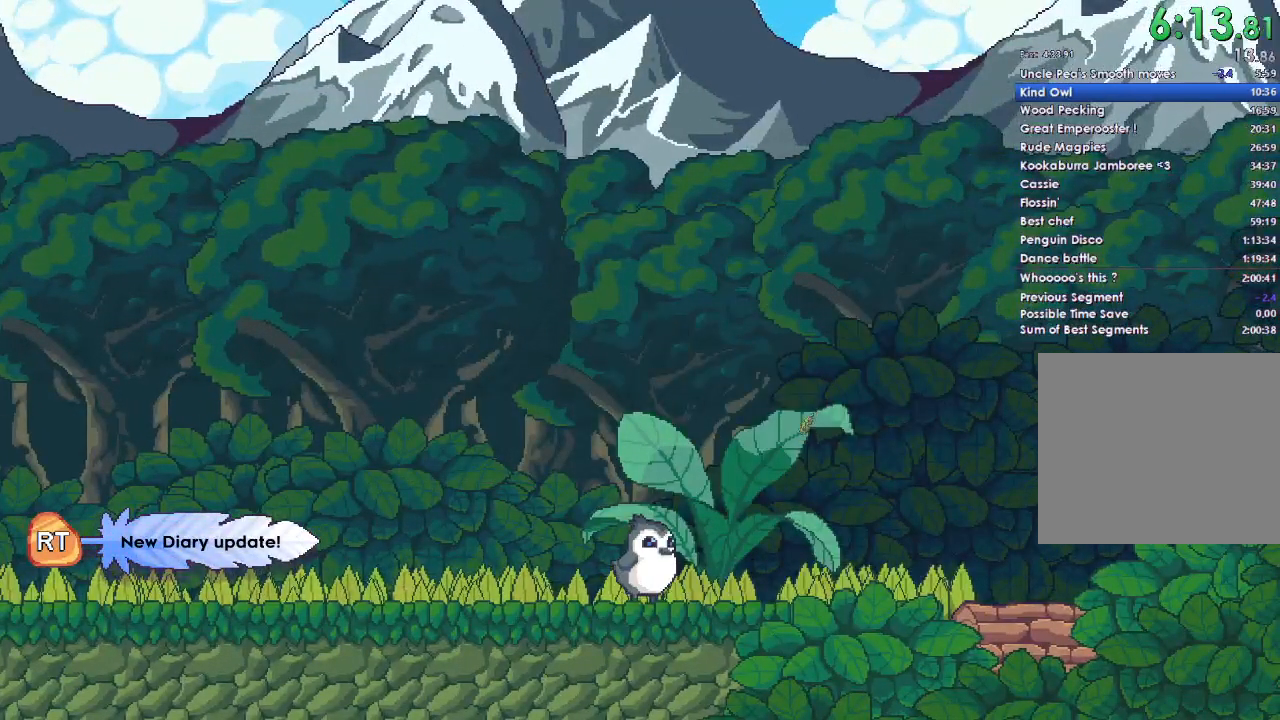
{"buttons": [], "left_stick": "right", "right_stick": "center", "button_events": [[400, "A", "down"], [467, "A", "up"]]}
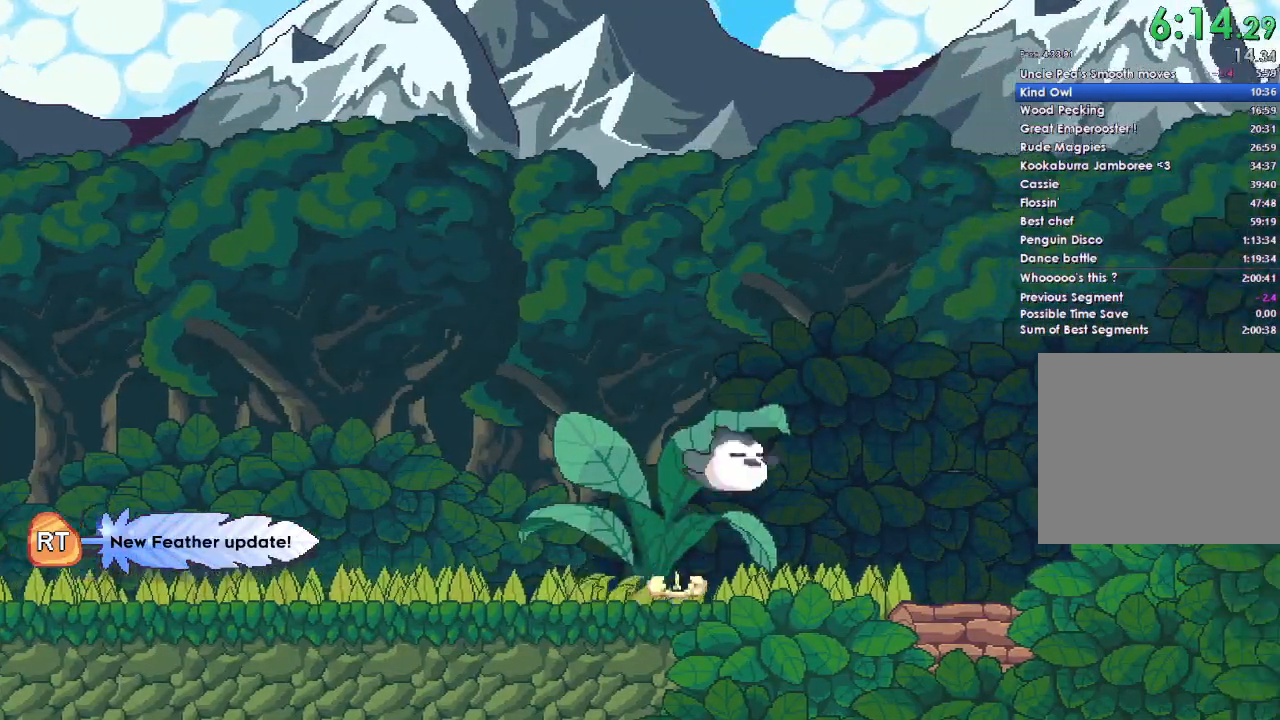
{"buttons": [], "left_stick": "right", "right_stick": "center", "button_events": [[67, "A", "down"], [133, "A", "up"]]}
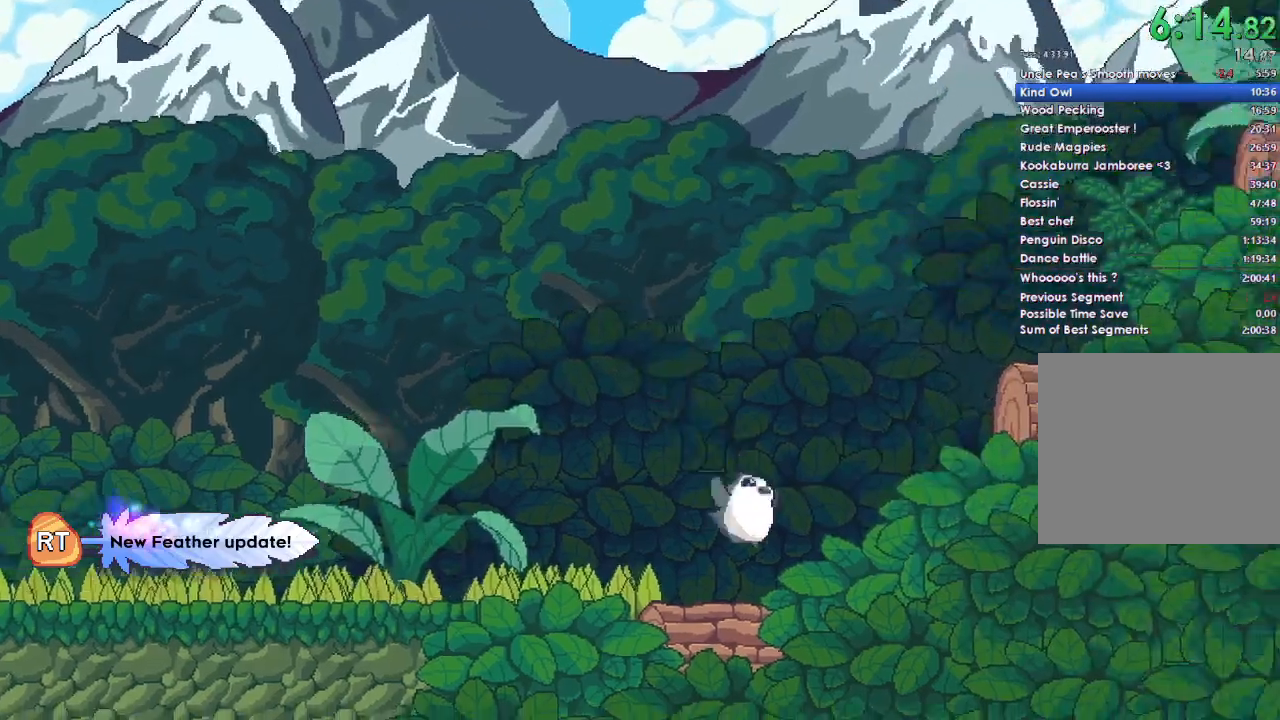
{"buttons": [], "left_stick": "right", "right_stick": "center", "button_events": [[100, "A", "down"], [333, "A", "up"]]}
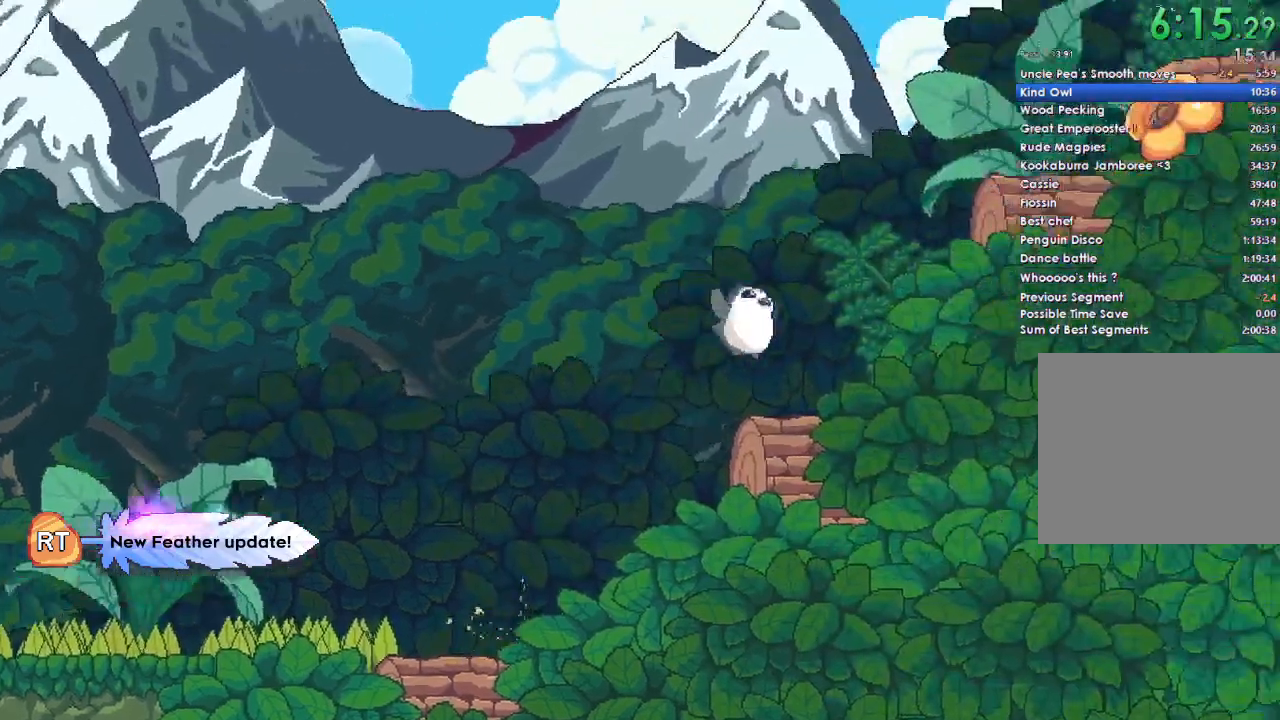
{"buttons": [], "left_stick": "right", "right_stick": "center", "button_events": [[167, "A", "down"], [433, "A", "up"]]}
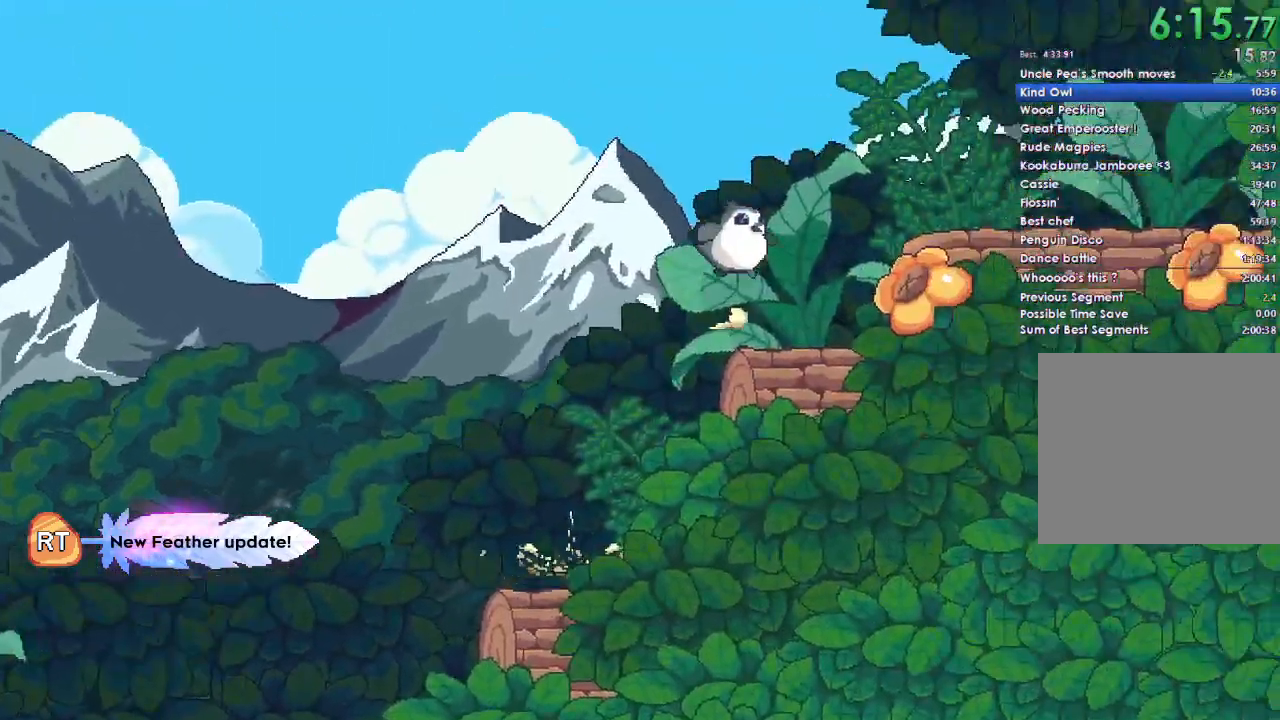
{"buttons": [], "left_stick": "right", "right_stick": "center", "button_events": [[300, "A", "down"], [467, "A", "up"]]}
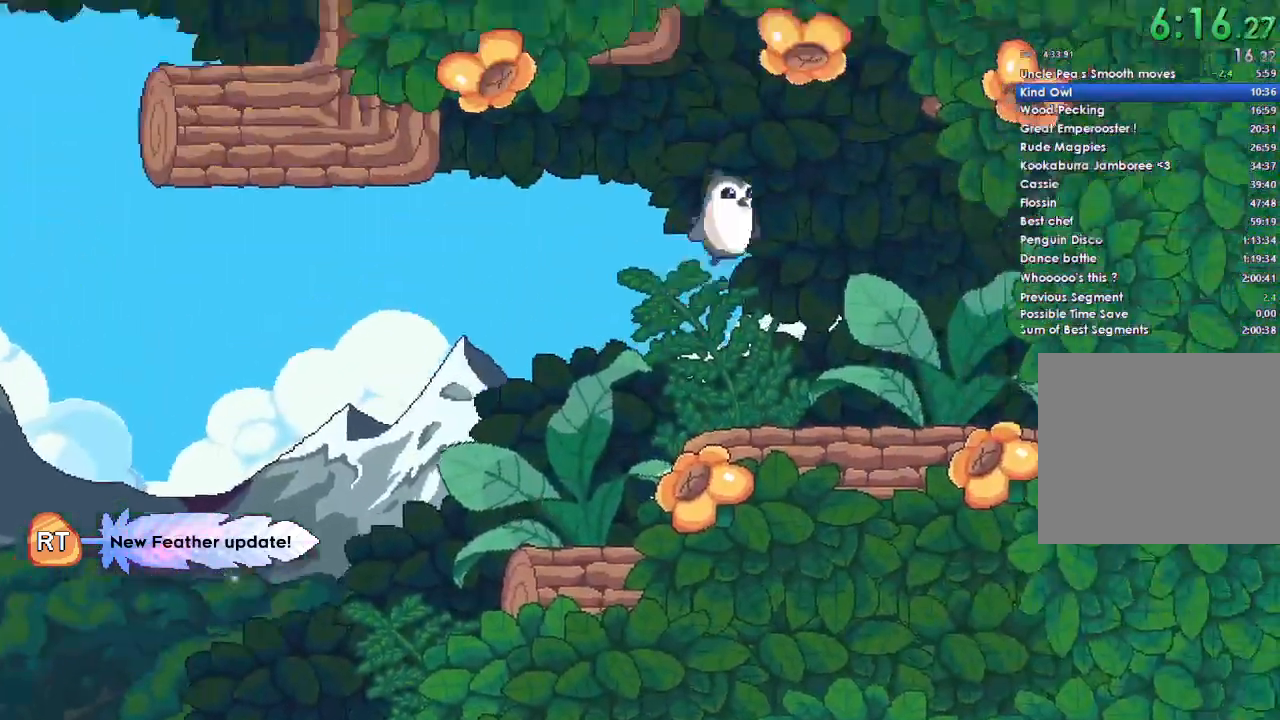
{"buttons": [], "left_stick": "right", "right_stick": "center", "button_events": []}
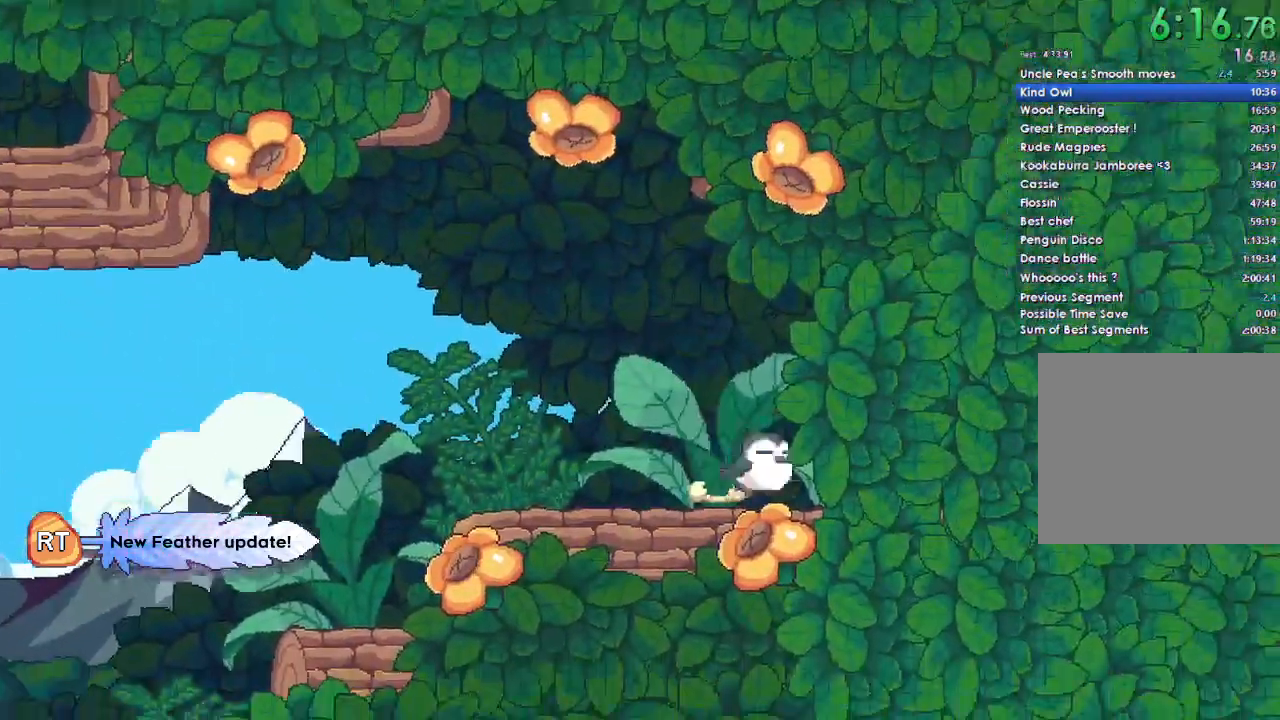
{"buttons": [], "left_stick": "right", "right_stick": "center", "button_events": []}
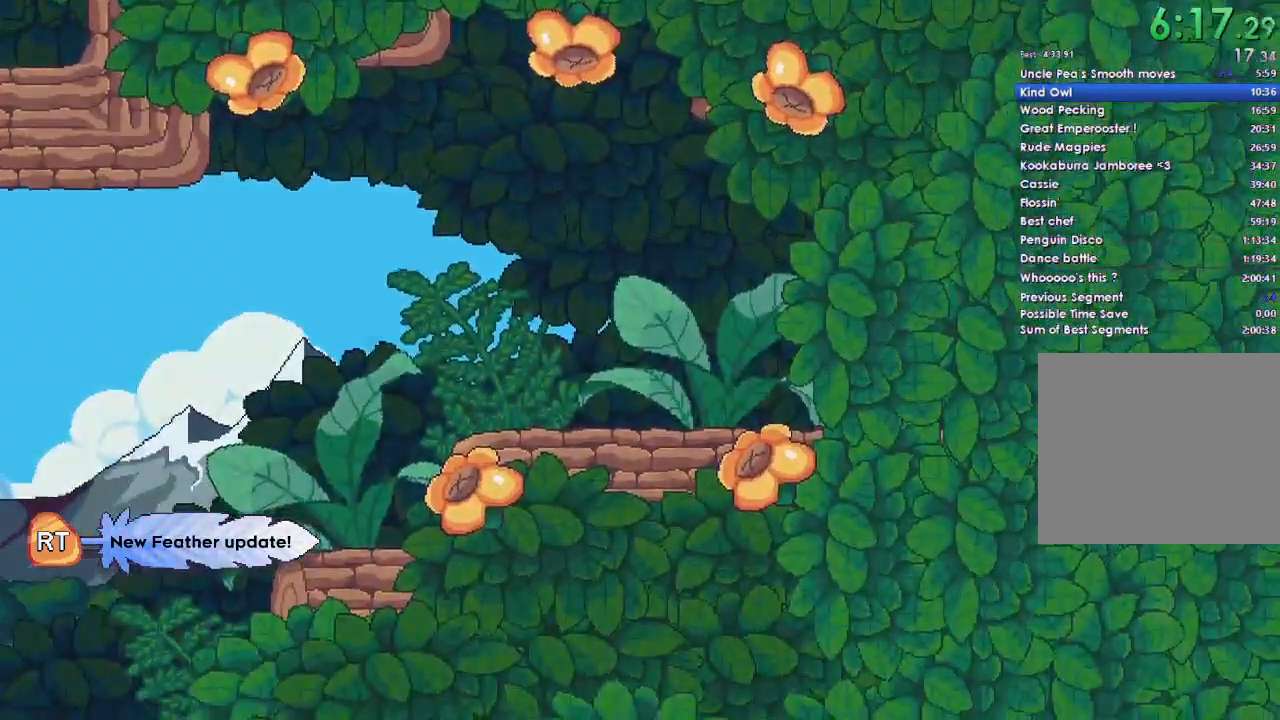
{"buttons": [], "left_stick": "right", "right_stick": "center", "button_events": []}
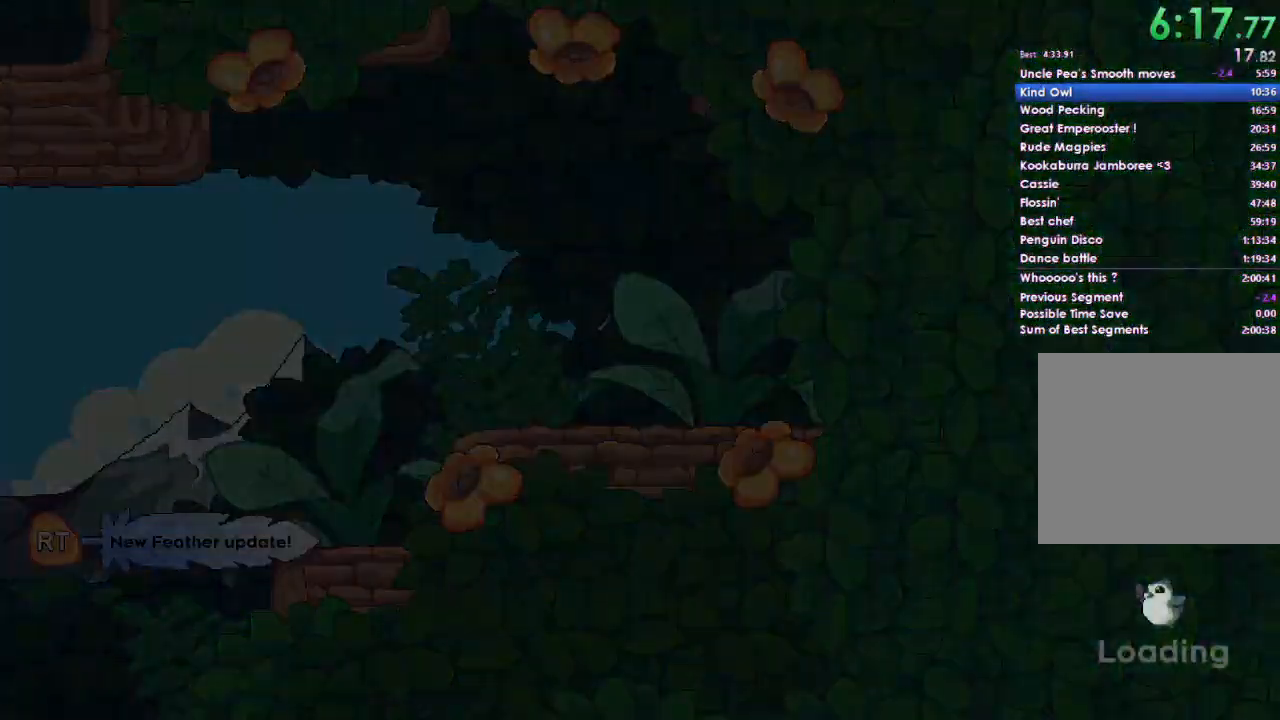
{"buttons": [], "left_stick": "right", "right_stick": "center", "button_events": []}
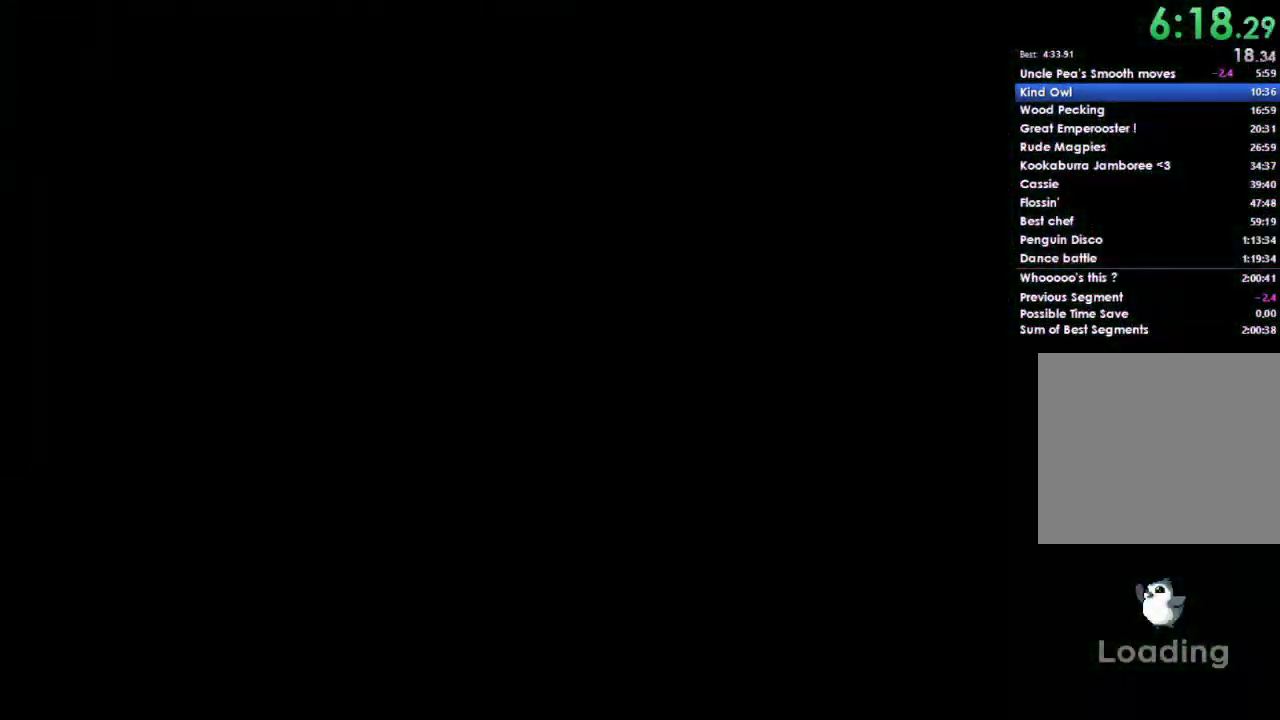
{"buttons": [], "left_stick": "right", "right_stick": "center", "button_events": []}
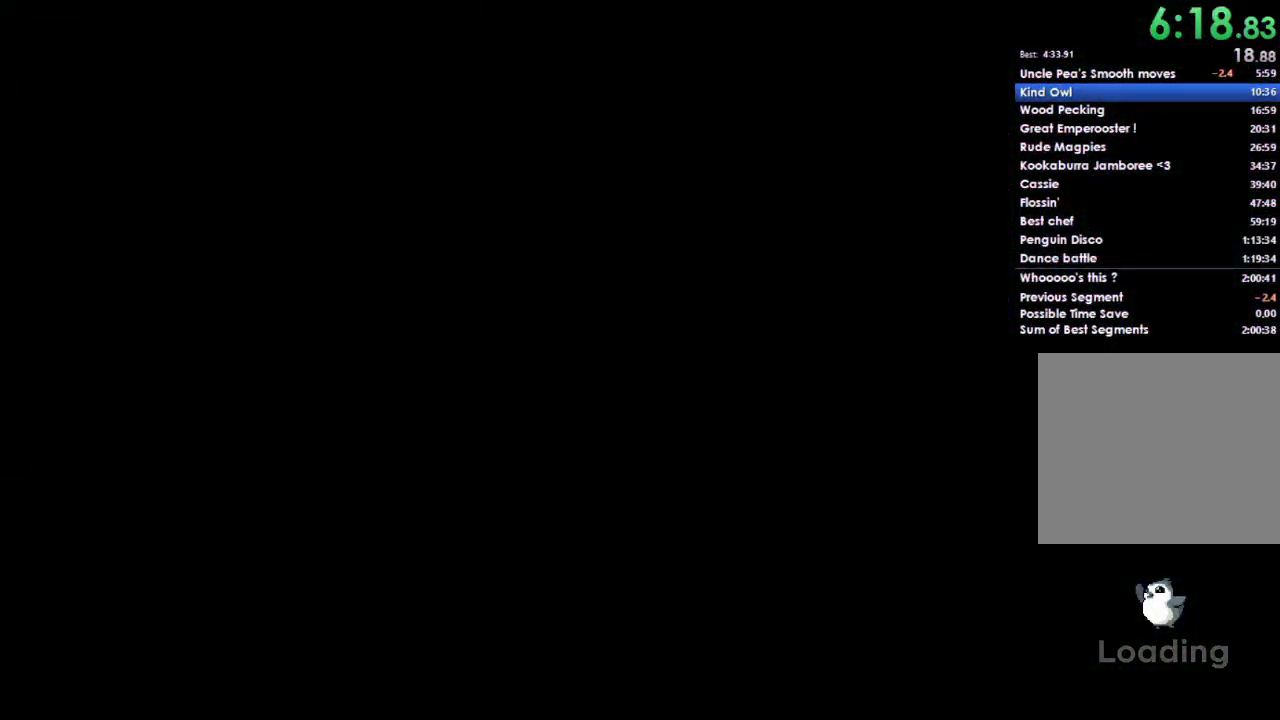
{"buttons": [], "left_stick": "right", "right_stick": "center", "button_events": []}
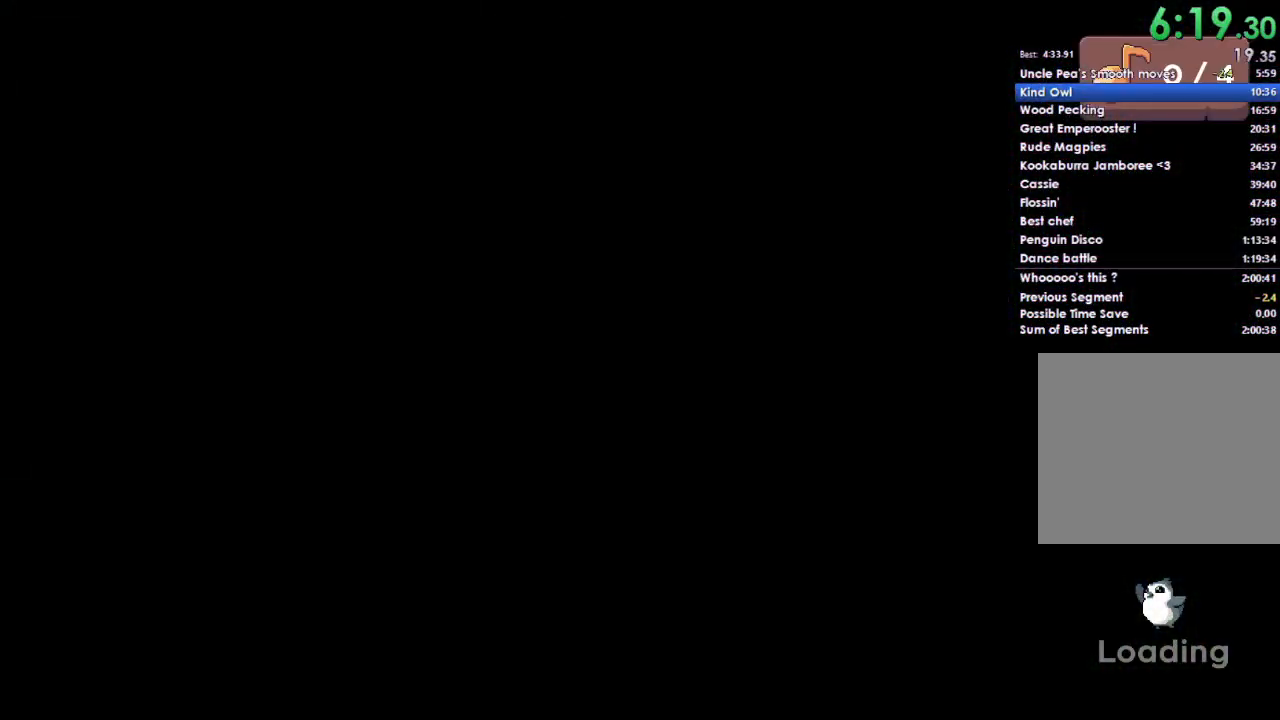
{"buttons": [], "left_stick": "right", "right_stick": "center", "button_events": []}
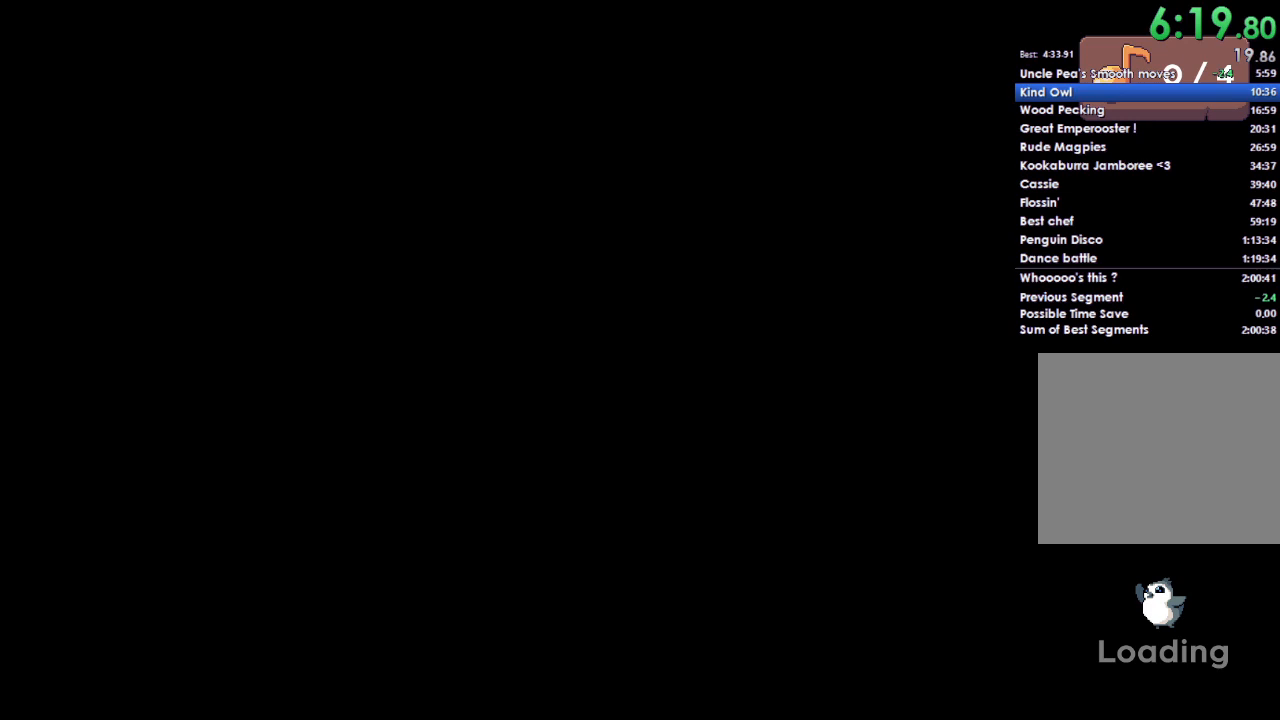
{"buttons": [], "left_stick": "right", "right_stick": "center", "button_events": []}
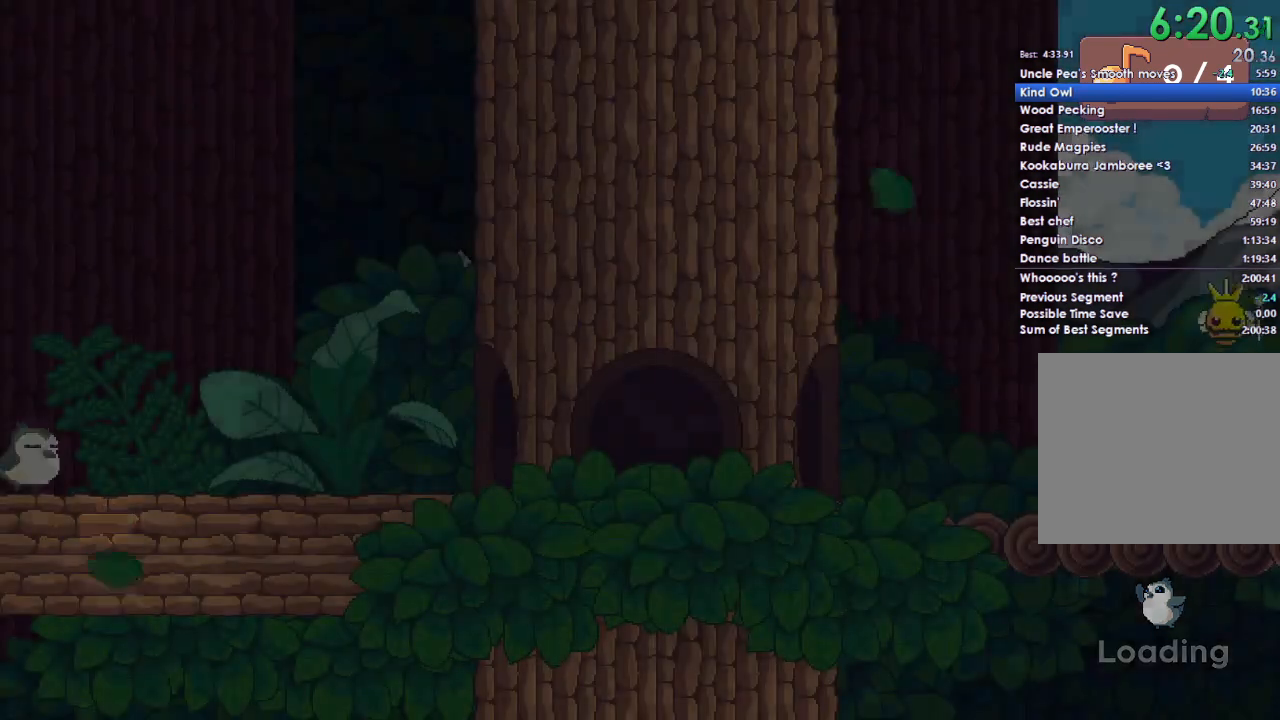
{"buttons": [], "left_stick": "right", "right_stick": "center", "button_events": []}
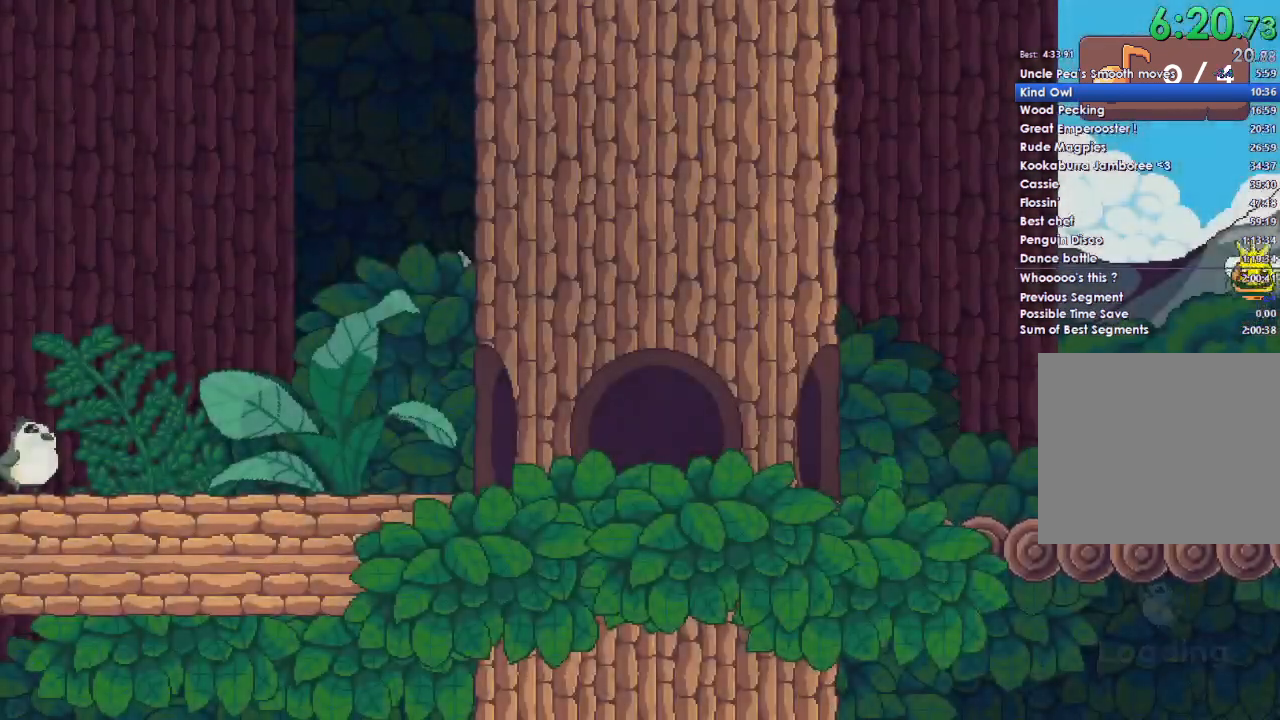
{"buttons": [], "left_stick": "right", "right_stick": "center", "button_events": []}
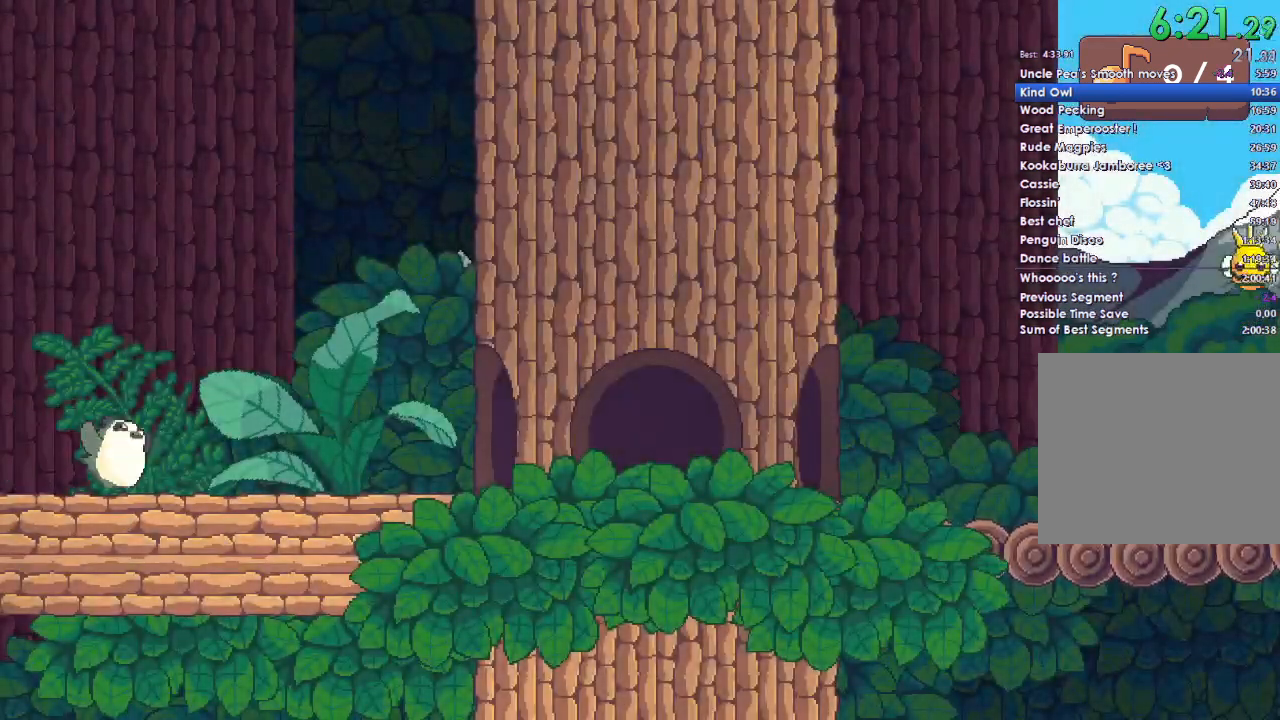
{"buttons": [], "left_stick": "right", "right_stick": "center", "button_events": []}
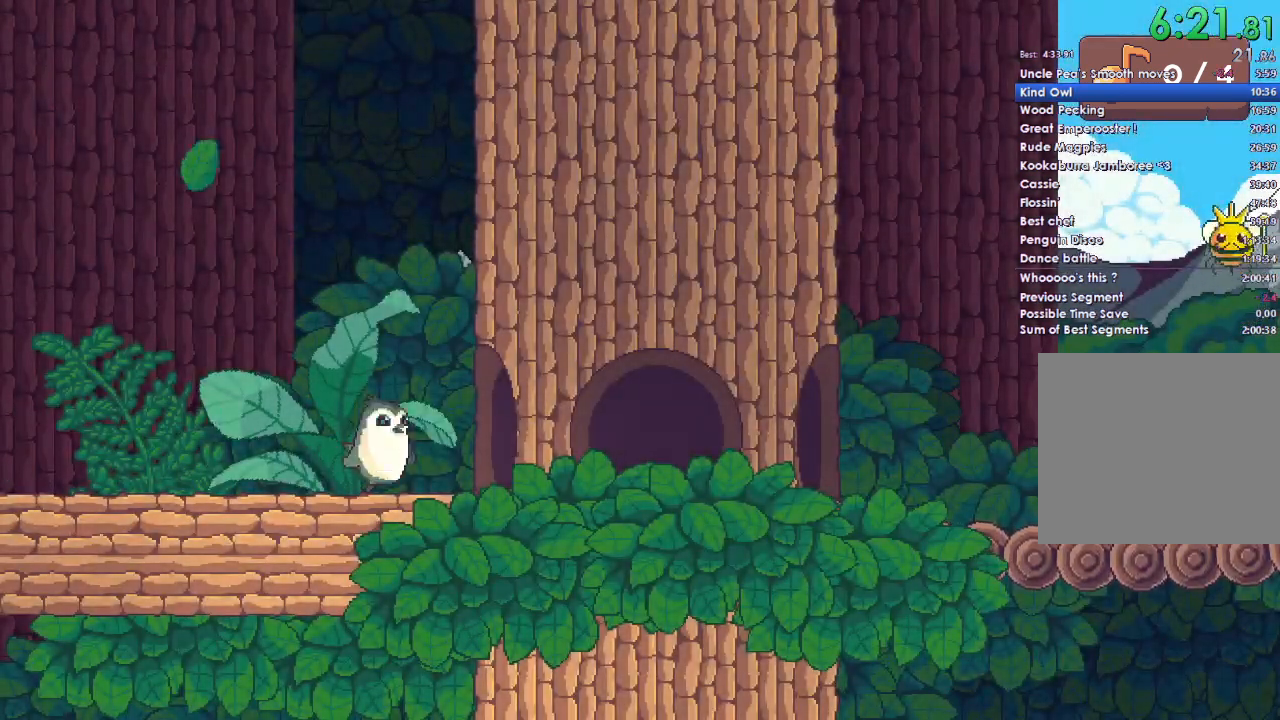
{"buttons": [], "left_stick": "right", "right_stick": "center", "button_events": []}
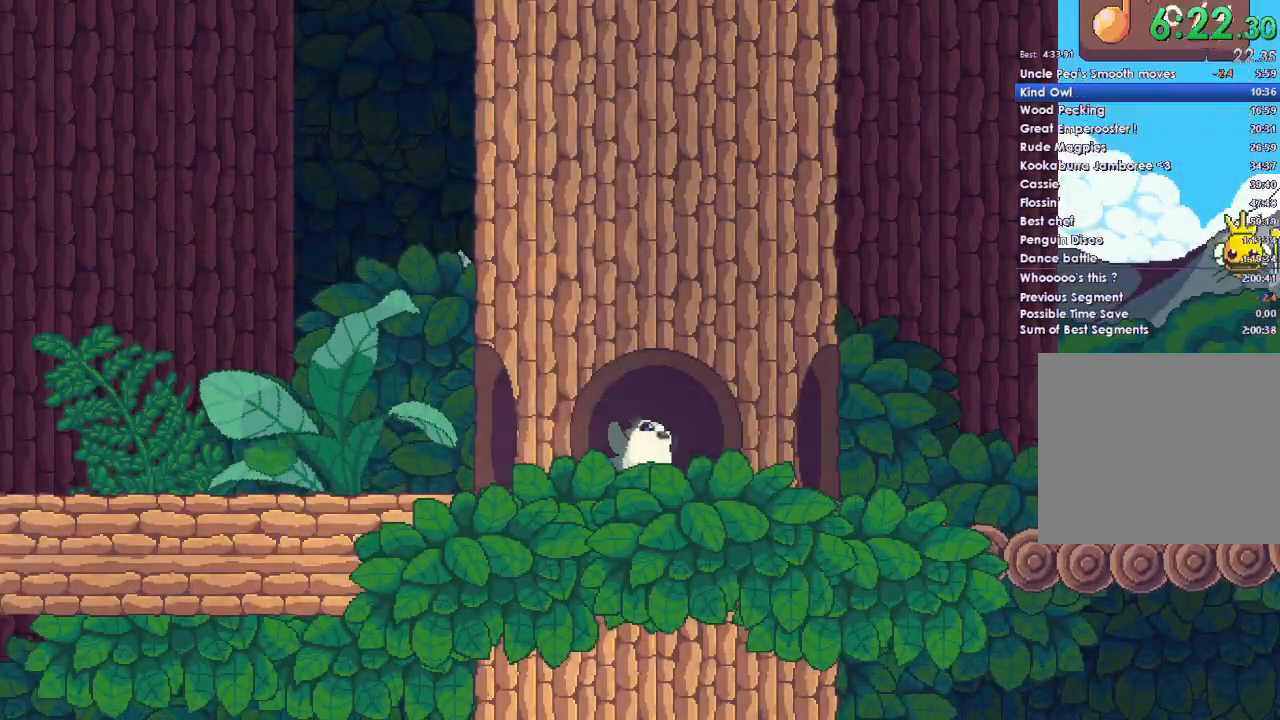
{"buttons": [], "left_stick": "right", "right_stick": "center", "button_events": []}
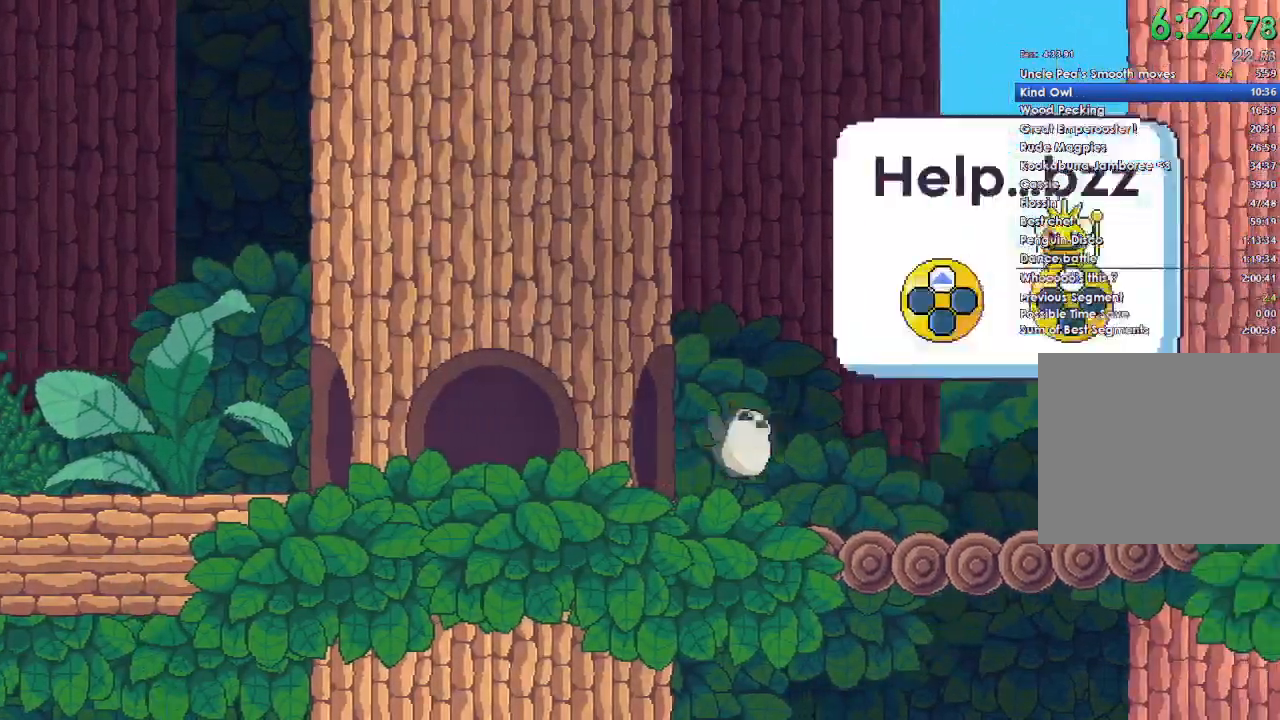
{"buttons": ["B", "Y", "DPAD_UP"], "left_stick": "right", "right_stick": "center", "button_events": [[167, "A", "down"], [267, "DPAD_UP", "down"], [333, "DPAD_UP", "up"], [400, "A", "up"], [433, "B", "down"], [433, "DPAD_UP", "down"], [433, "Y", "down"]]}